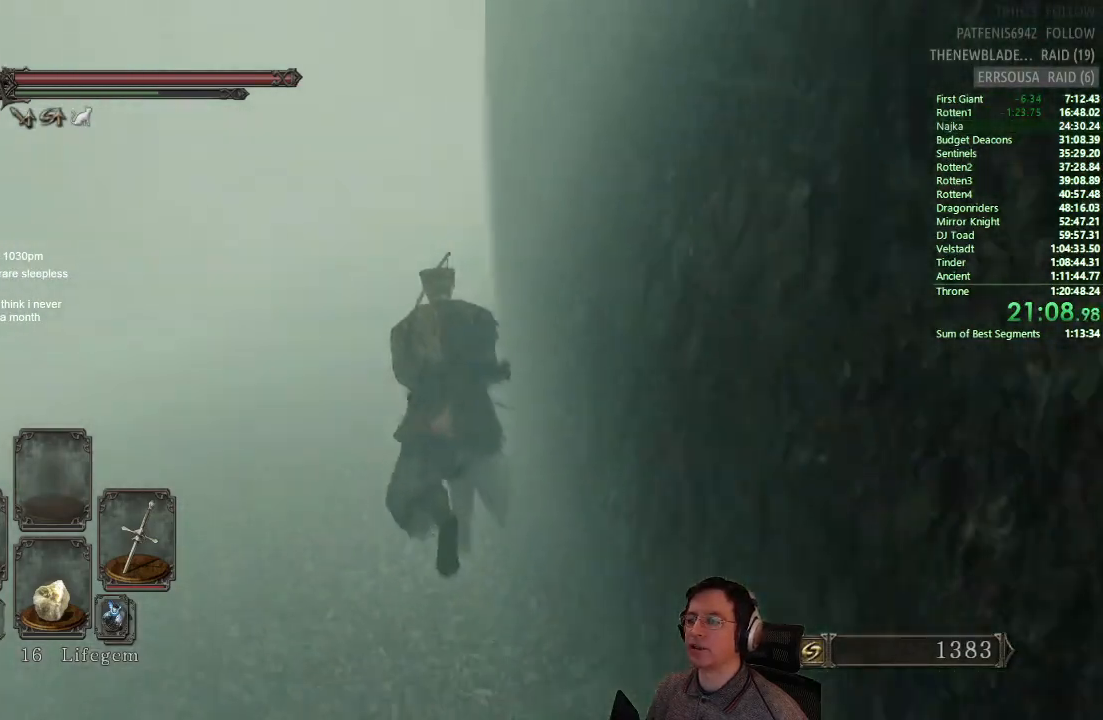
Gameplay with a controller (PlayStation layout); each line is a JSON object with the inputs held at the frame after it. "events" lists button and stick changes between this image and that frame as [ms after this image, input, new state], when the widget could be followed in between.
{"buttons": ["CIRCLE"], "left_stick": "up", "right_stick": "center", "events": []}
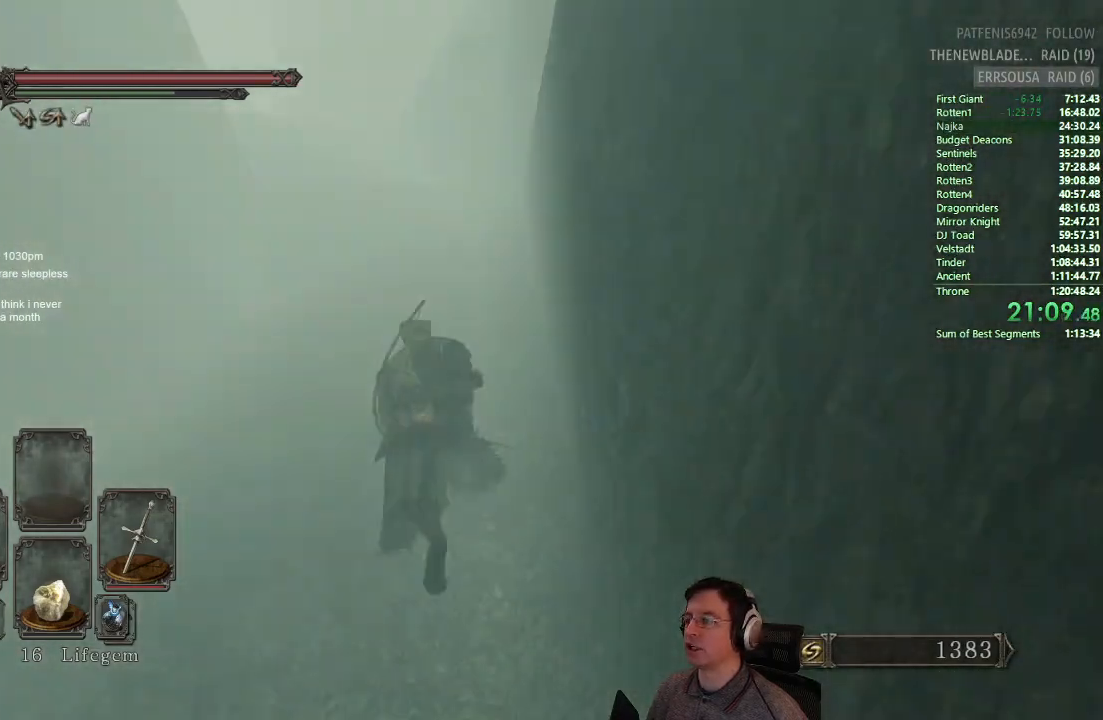
{"buttons": [], "left_stick": "up", "right_stick": "center", "events": [[384, "CIRCLE", "up"]]}
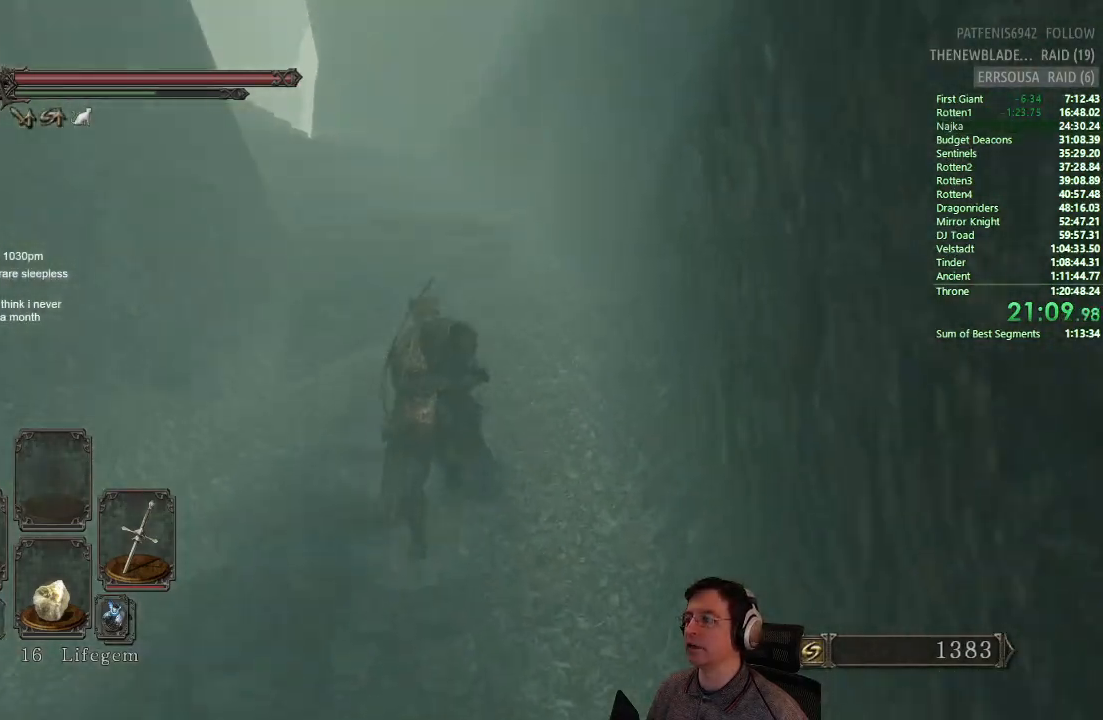
{"buttons": ["CIRCLE"], "left_stick": "up", "right_stick": "center", "events": [[134, "CIRCLE", "down"]]}
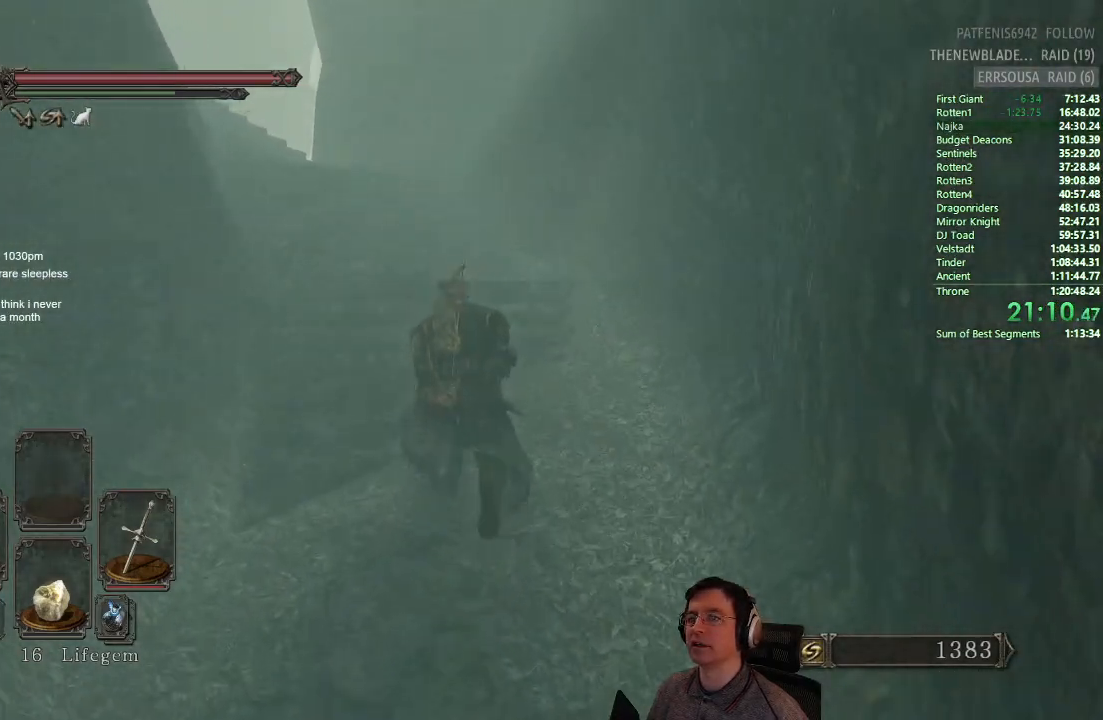
{"buttons": [], "left_stick": "up", "right_stick": "center", "events": [[133, "right_stick", "down-left"], [284, "right_stick", "center"], [467, "CIRCLE", "up"]]}
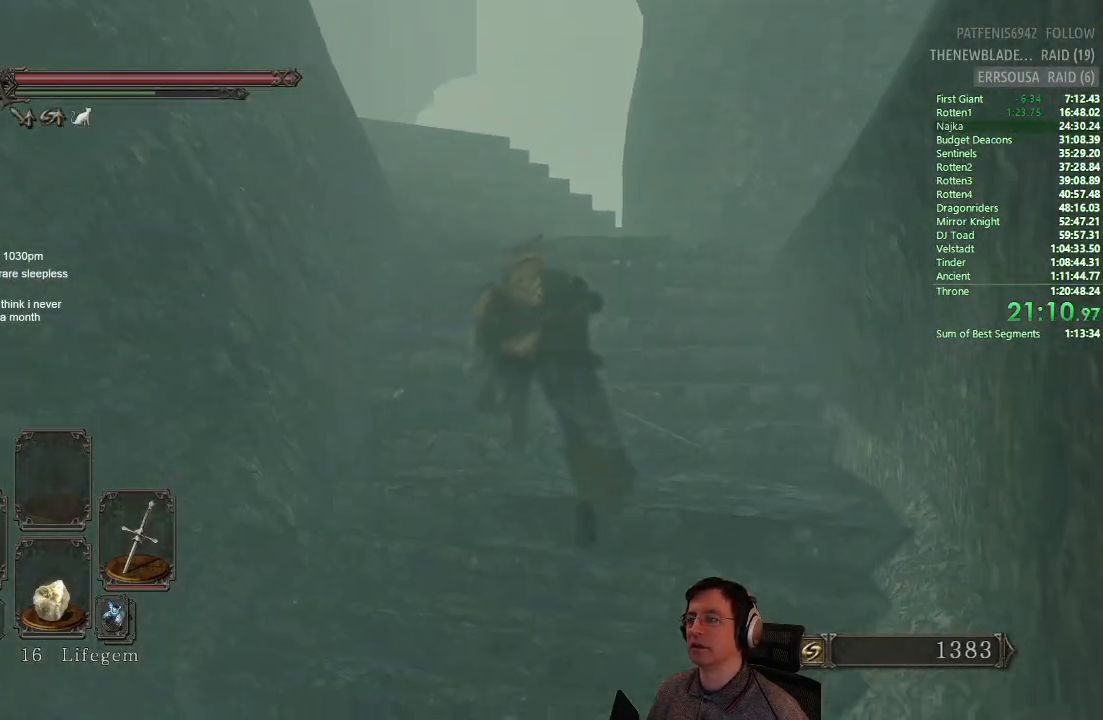
{"buttons": ["CIRCLE"], "left_stick": "up", "right_stick": "center", "events": [[251, "CIRCLE", "down"], [251, "right_stick", "down-left"], [367, "right_stick", "center"]]}
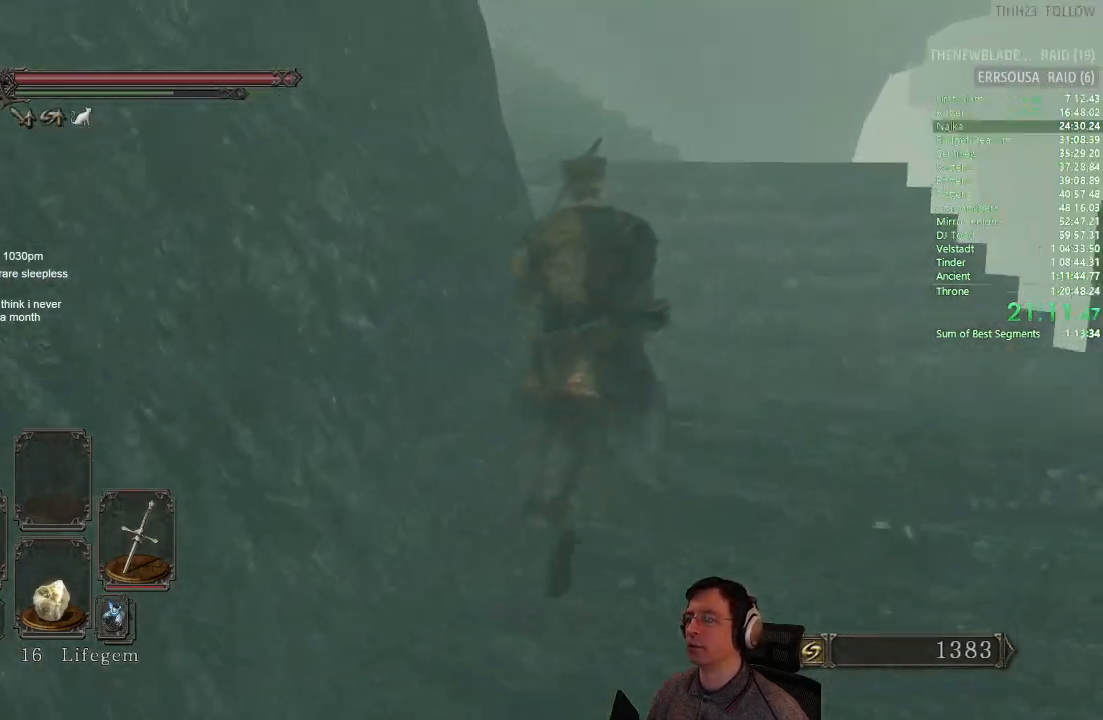
{"buttons": [], "left_stick": "up", "right_stick": "center", "events": [[300, "right_stick", "down-left"], [400, "CIRCLE", "up"], [467, "right_stick", "center"]]}